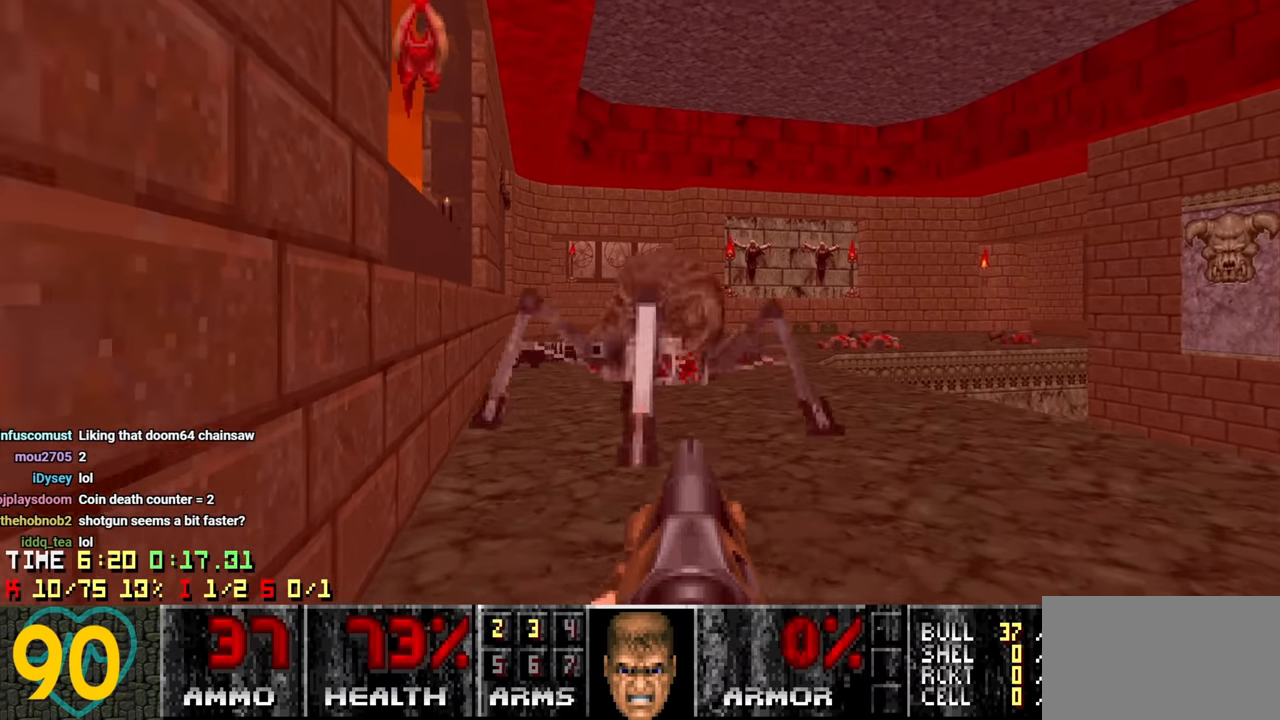
Gameplay with keyboard and mouse; each line is a JSON object with the keys and mouse buttons held at the frame after it. "events" lists presses ("down") and releases ("up") of "1", "2", "3", "4", "a", "alt", "c", "ctrl", "d", "e", "f", "q", "r", "s", "shift", "space", "tab", "v", "w", "x", "z" and "mouse_wheel" between this image and that frame as [ms after this image, input, new state], when the widget could be followed in between. "mouse_wheel" = the "wheel" button of the "mouse" list. No other keys are recorded. "wheel" means that the mouse wheel is clicked or scrolled. "mouse_move" is the direction in which the mouse moves at that frame (one of eight, or "still"), when it could be read.
{"keys": [], "mouse": [], "mouse_move": "still", "events": [[150, "s", "down"], [234, "s", "up"], [384, "s", "down"], [434, "s", "up"]]}
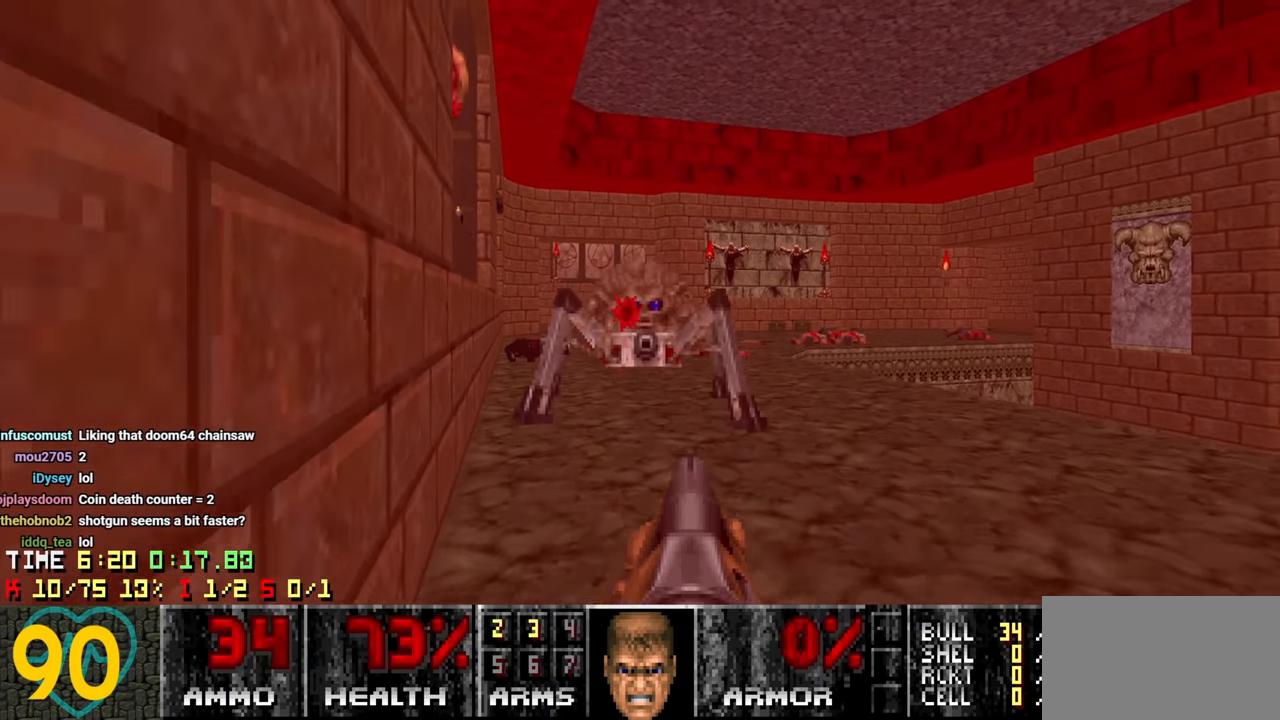
{"keys": ["d", "s"], "mouse": [], "mouse_move": "left", "events": [[17, "s", "down"], [267, "d", "down"]]}
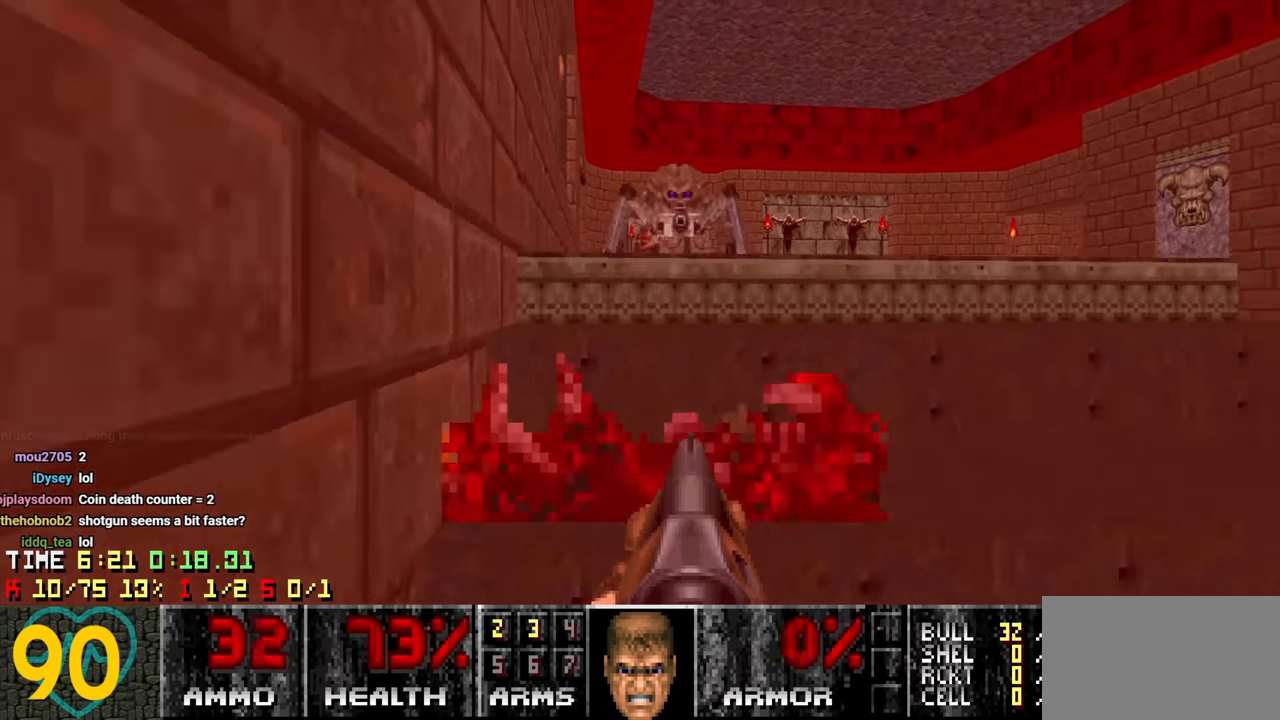
{"keys": ["a"], "mouse": [], "mouse_move": "up-left", "events": [[134, "d", "up"], [134, "s", "up"], [317, "a", "down"], [417, "a", "up"], [500, "a", "down"]]}
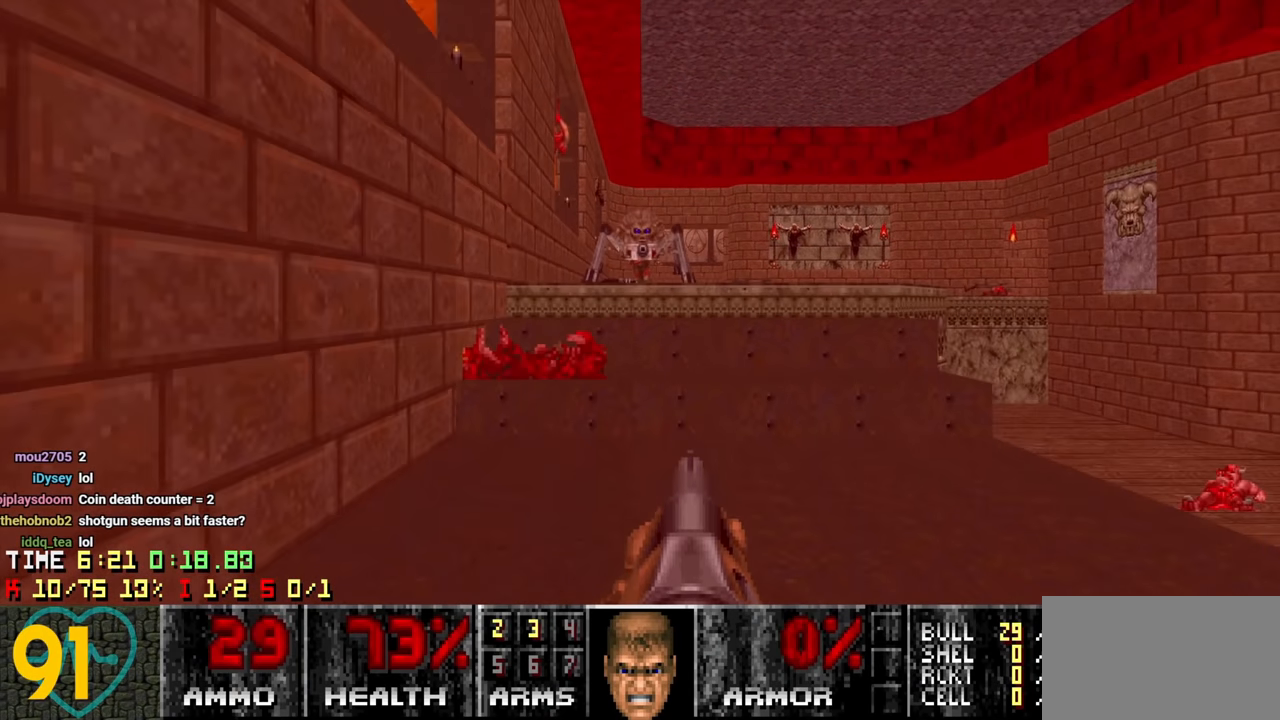
{"keys": ["d"], "mouse": [], "mouse_move": "left", "events": [[67, "w", "down"], [150, "a", "up"], [150, "w", "up"], [300, "d", "down"], [384, "s", "down"], [484, "s", "up"]]}
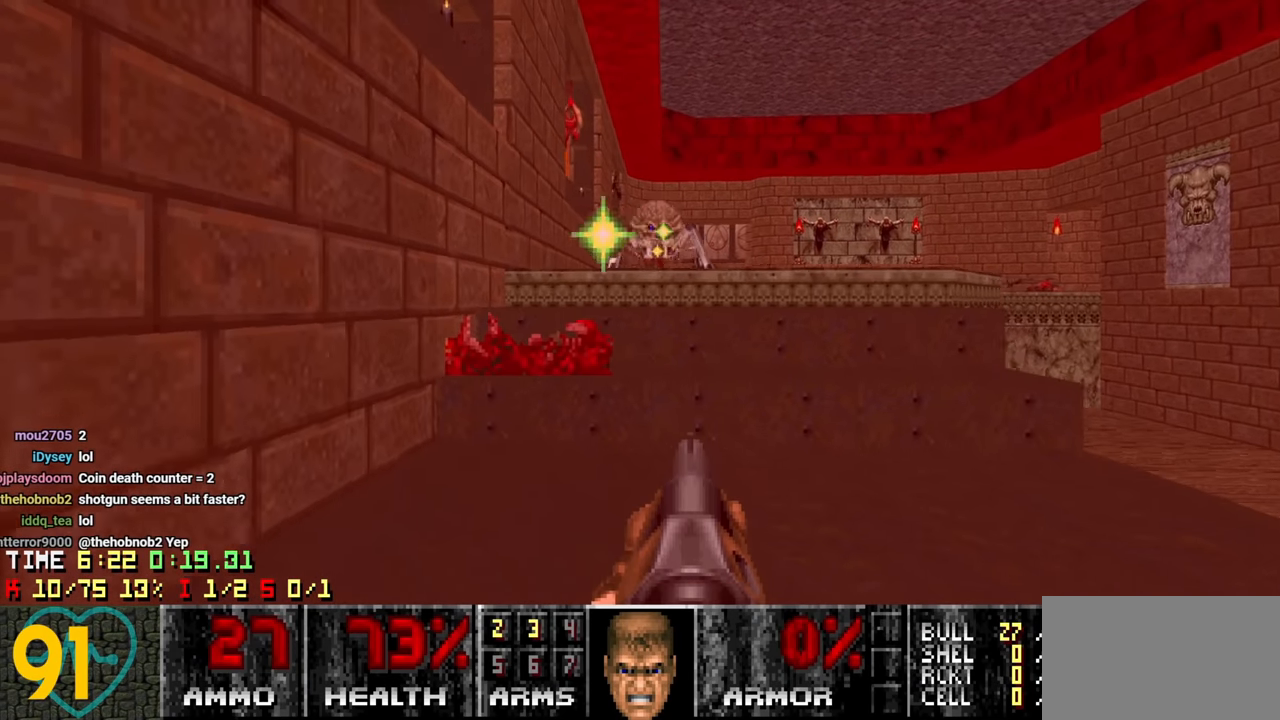
{"keys": ["a"], "mouse": [], "mouse_move": "left", "events": [[34, "d", "up"], [84, "d", "down"], [117, "w", "down"], [217, "d", "up"], [250, "w", "up"], [350, "d", "down"], [450, "d", "up"], [500, "a", "down"]]}
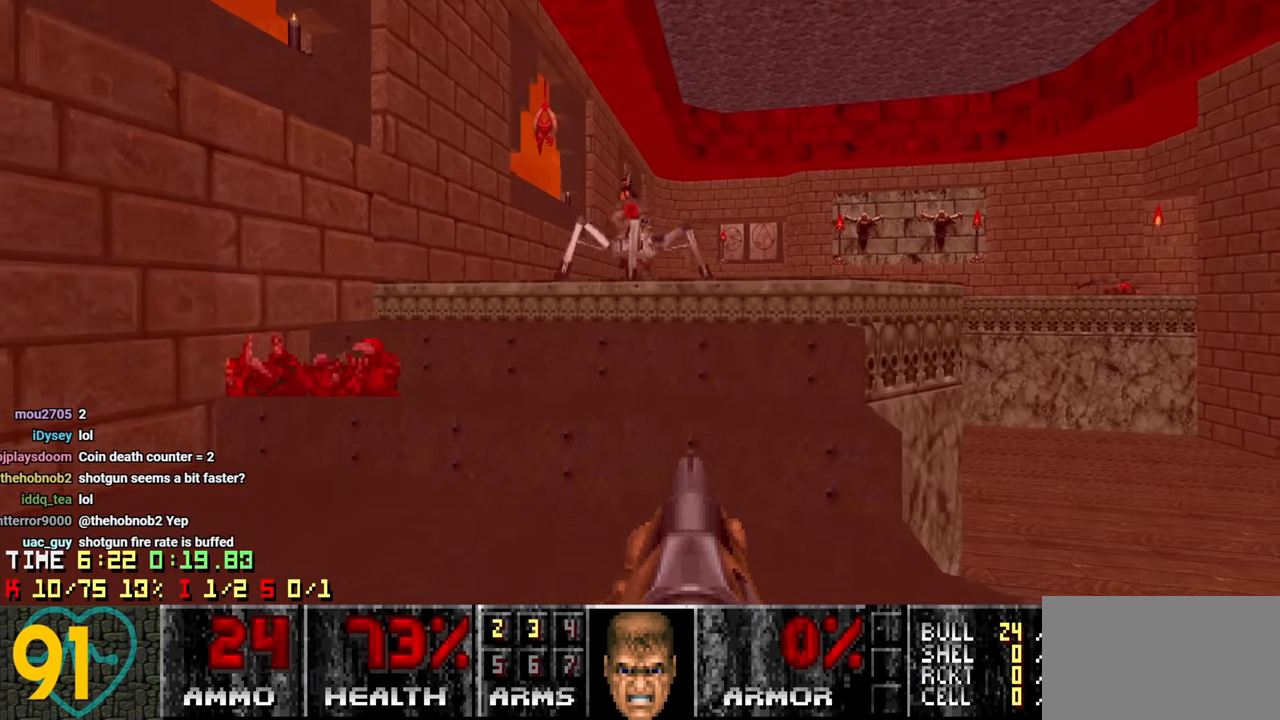
{"keys": ["d"], "mouse": [], "mouse_move": "right", "events": [[100, "a", "up"], [184, "a", "down"], [284, "a", "up"], [467, "d", "down"]]}
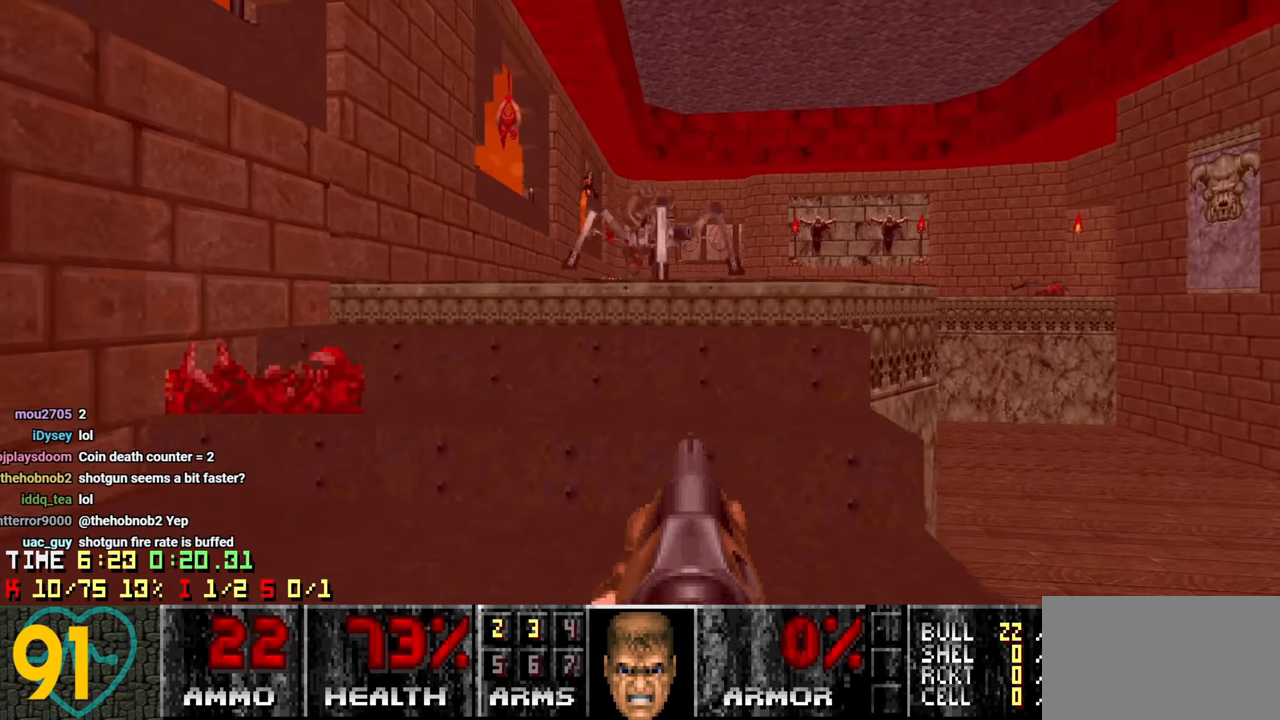
{"keys": [], "mouse": [], "mouse_move": "left", "events": [[17, "d", "up"], [150, "d", "down"], [200, "d", "up"]]}
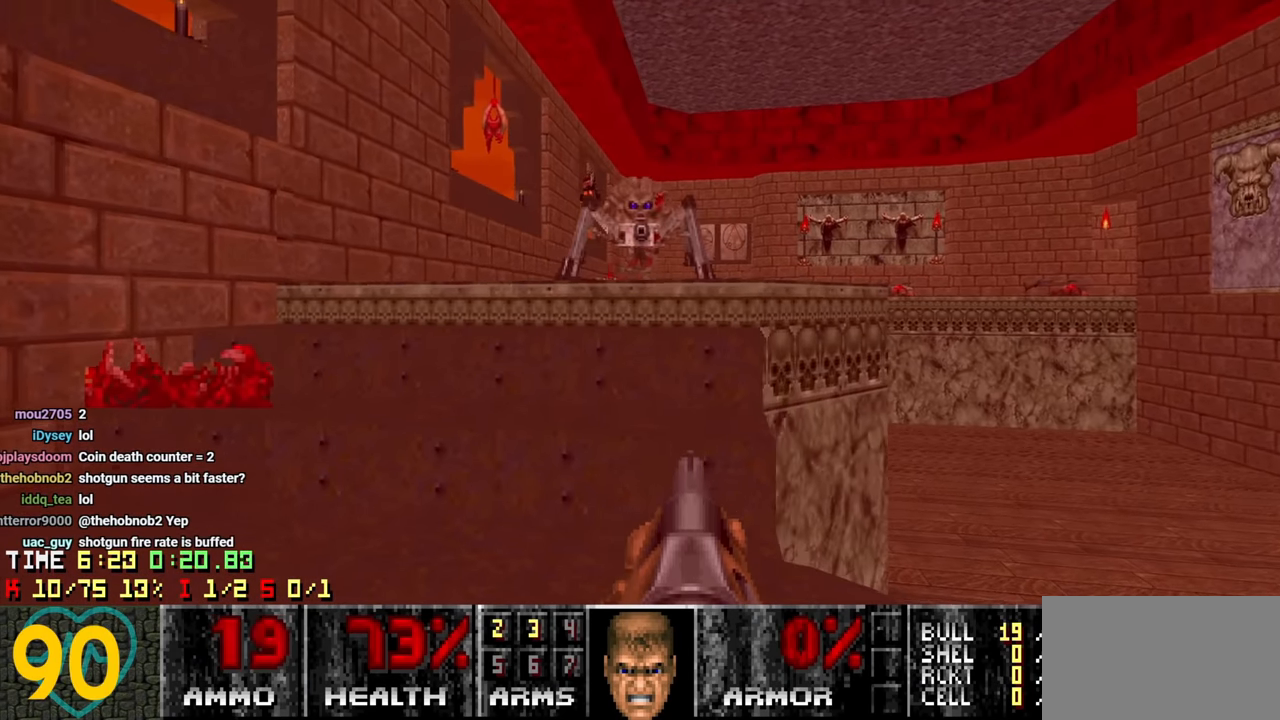
{"keys": [], "mouse": [], "mouse_move": "right", "events": [[34, "a", "down"], [67, "a", "up"], [317, "a", "down"], [450, "a", "up"]]}
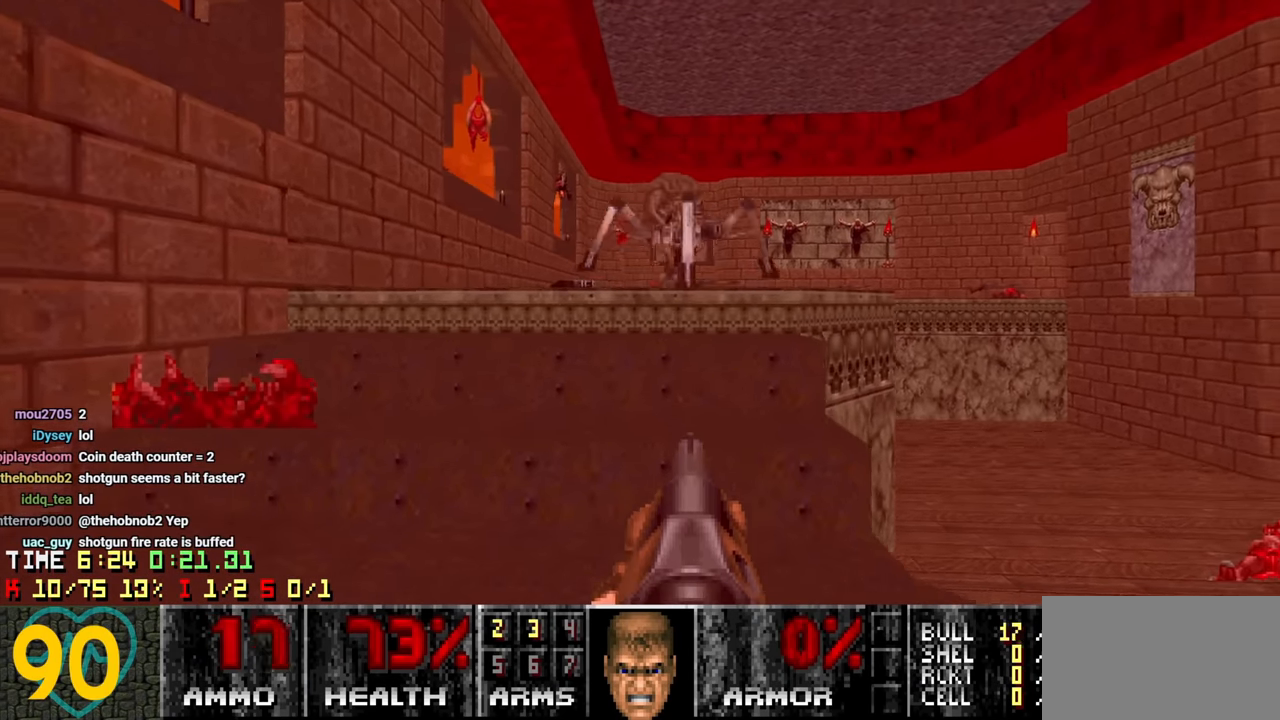
{"keys": [], "mouse": [], "mouse_move": "left", "events": [[84, "d", "down"], [134, "d", "up"]]}
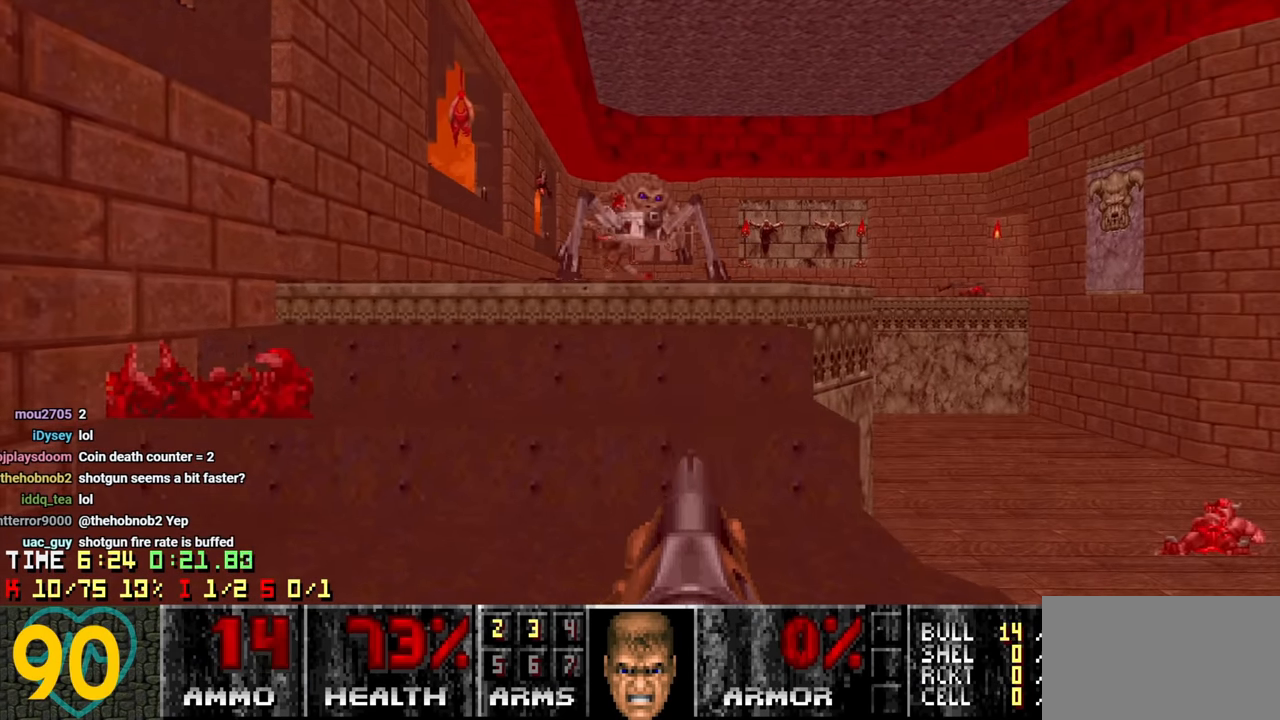
{"keys": [], "mouse": [], "mouse_move": "down-left", "events": [[17, "d", "down"], [117, "d", "up"], [300, "a", "down"], [383, "a", "up"]]}
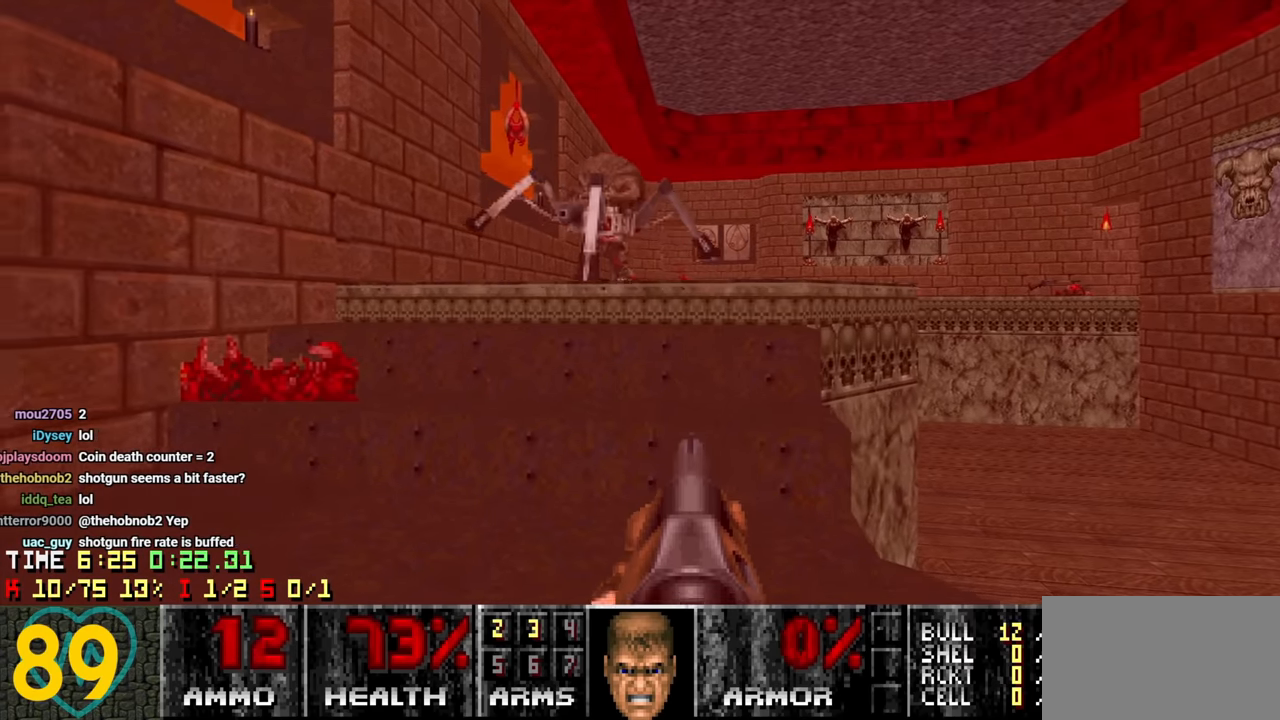
{"keys": [], "mouse": [], "mouse_move": "right", "events": [[66, "a", "down"], [216, "a", "up"], [350, "a", "down"], [450, "a", "up"]]}
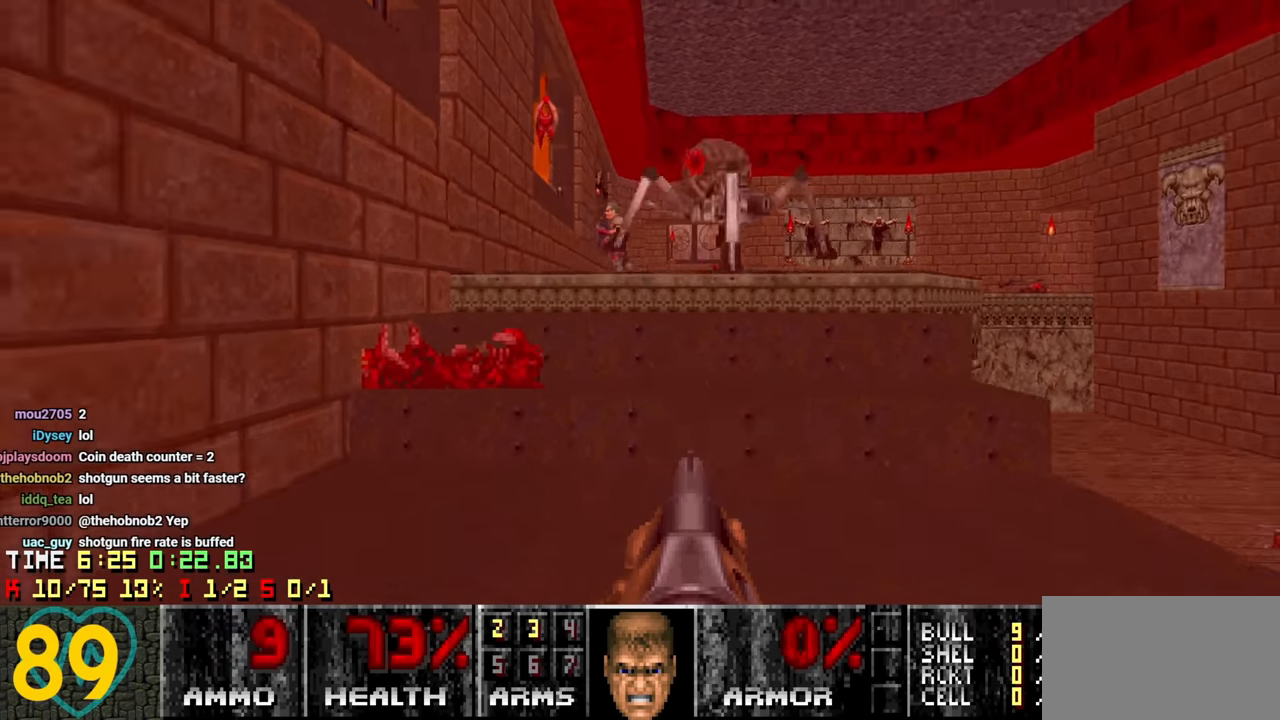
{"keys": ["d"], "mouse": [], "mouse_move": "left", "events": [[50, "d", "down"], [183, "d", "up"], [233, "d", "down"], [333, "d", "up"], [416, "d", "down"]]}
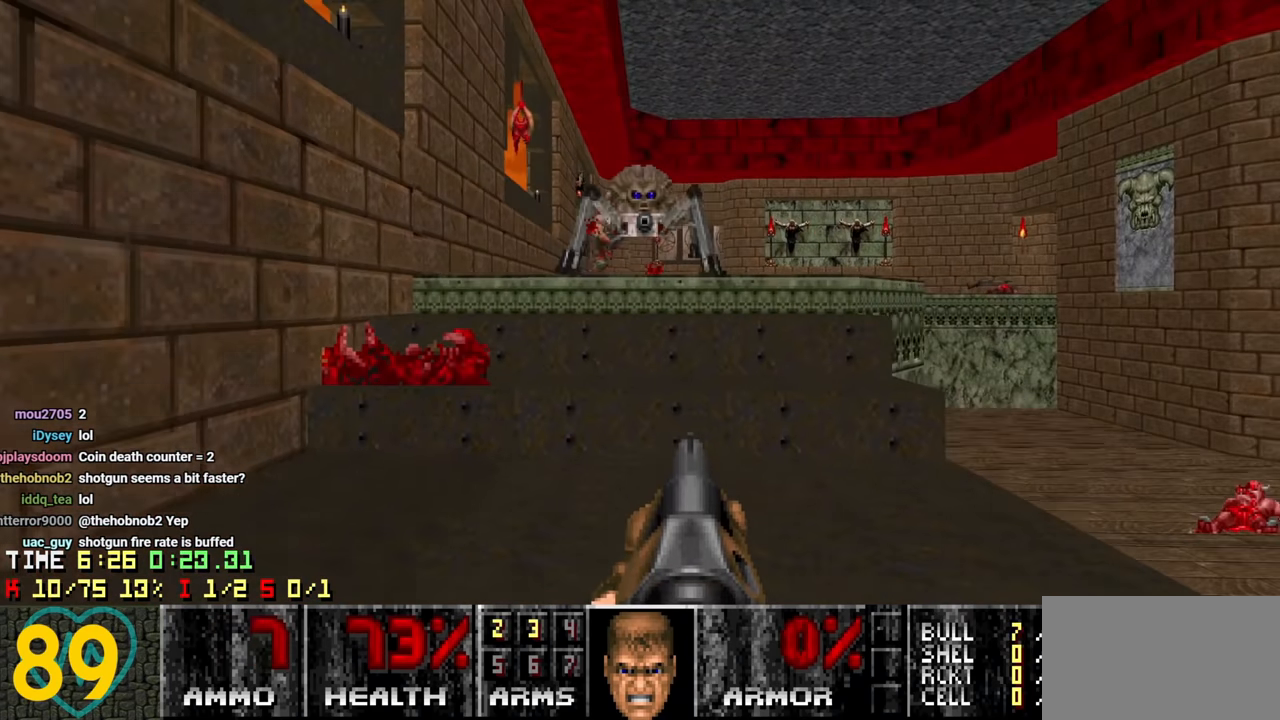
{"keys": ["a"], "mouse": [], "mouse_move": "left", "events": [[16, "d", "up"], [100, "w", "down"], [200, "w", "up"], [283, "d", "down"], [333, "d", "up"], [433, "a", "down"]]}
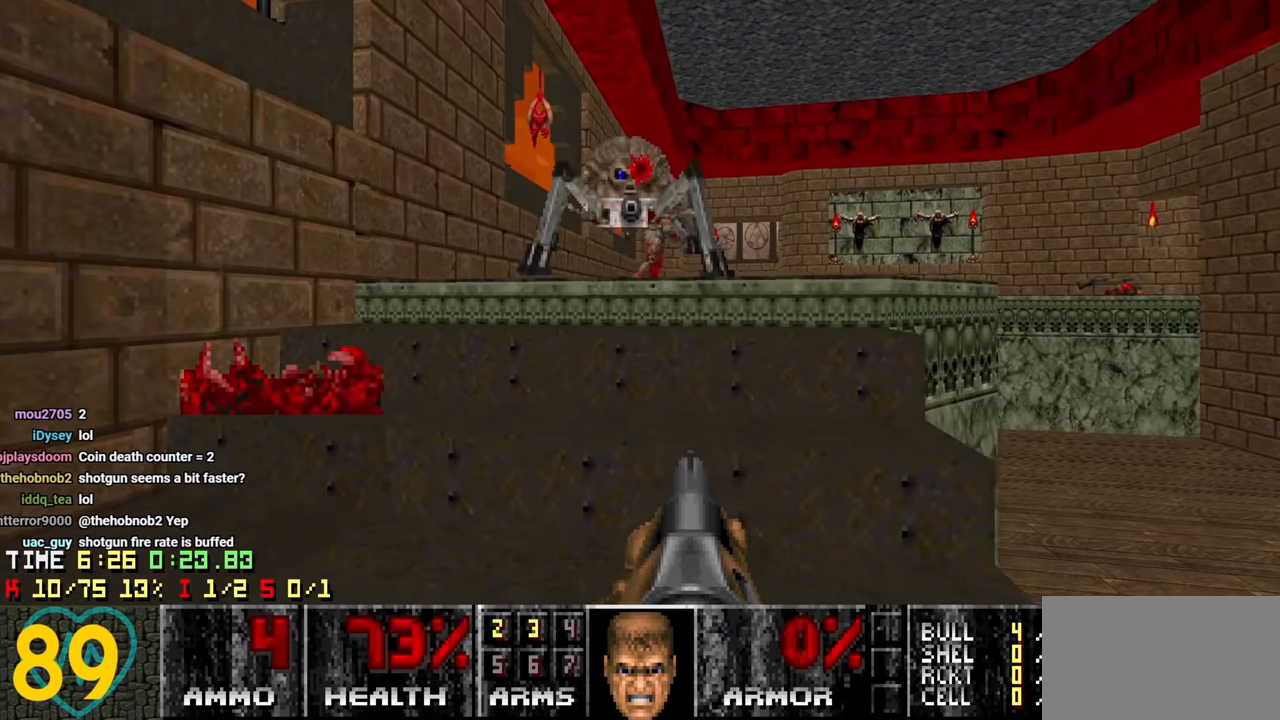
{"keys": [], "mouse": [], "mouse_move": "right", "events": [[83, "a", "up"], [166, "s", "down"], [266, "s", "up"]]}
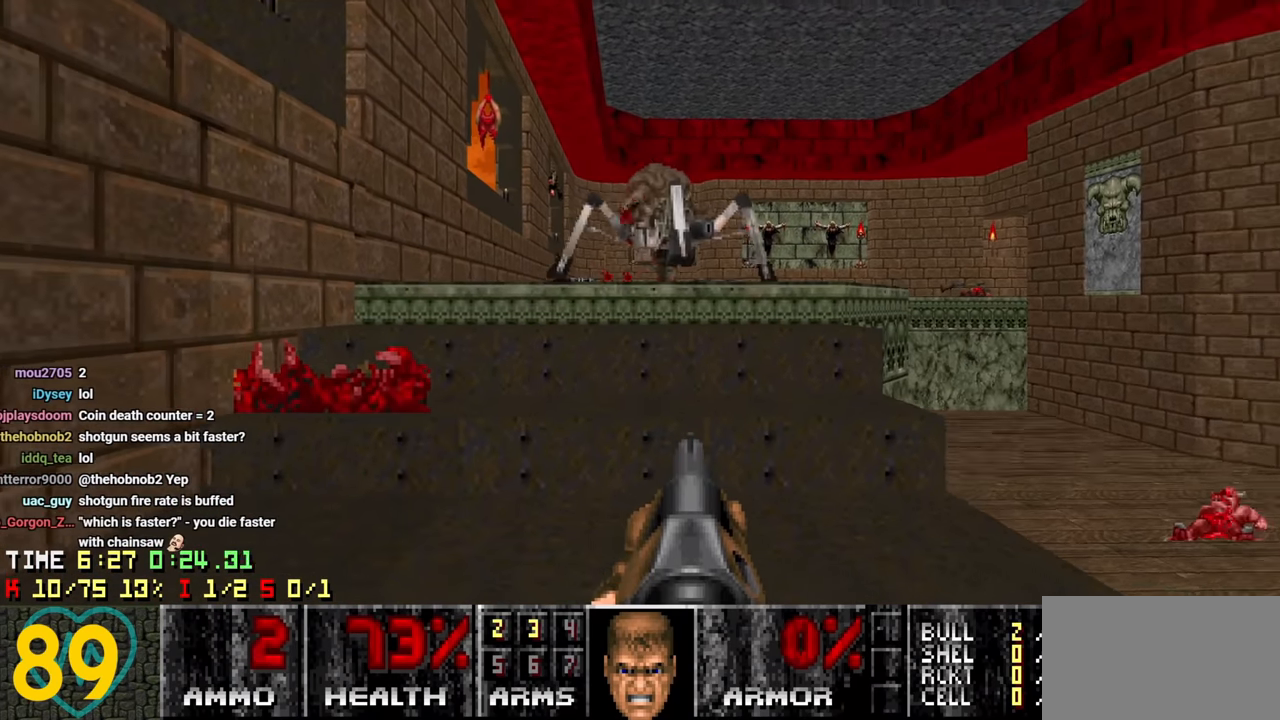
{"keys": [], "mouse": [], "mouse_move": "left", "events": [[83, "d", "down"], [133, "d", "up"]]}
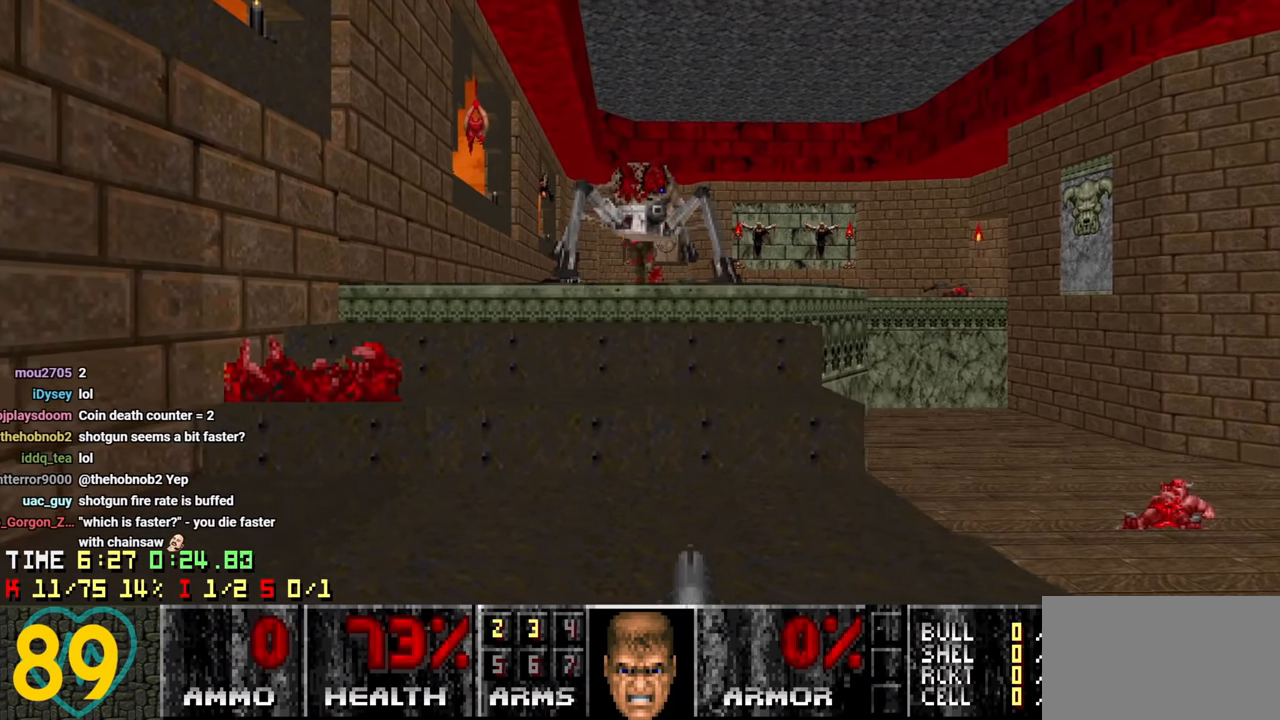
{"keys": [], "mouse": [], "mouse_move": "left", "events": [[250, "a", "down"], [250, "w", "down"], [350, "w", "up"], [433, "a", "up"]]}
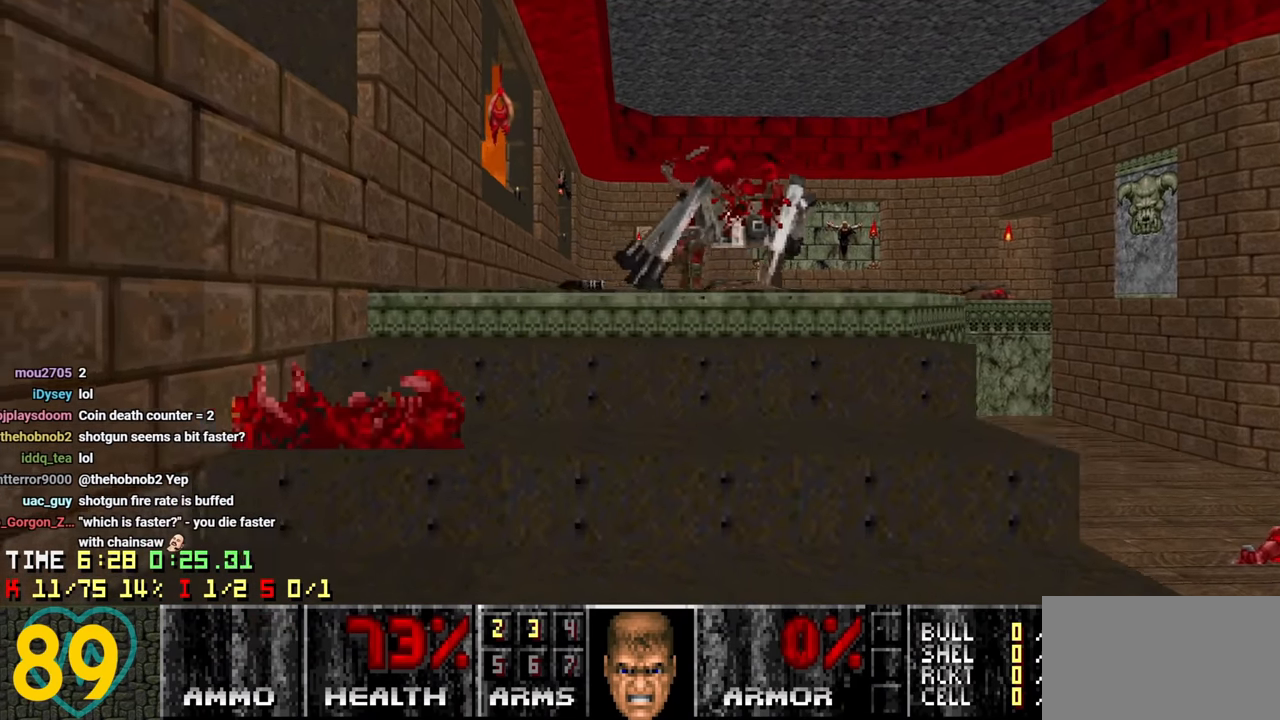
{"keys": [], "mouse": [], "mouse_move": "left", "events": [[33, "d", "down"], [166, "d", "up"], [400, "1", "down"], [450, "1", "up"]]}
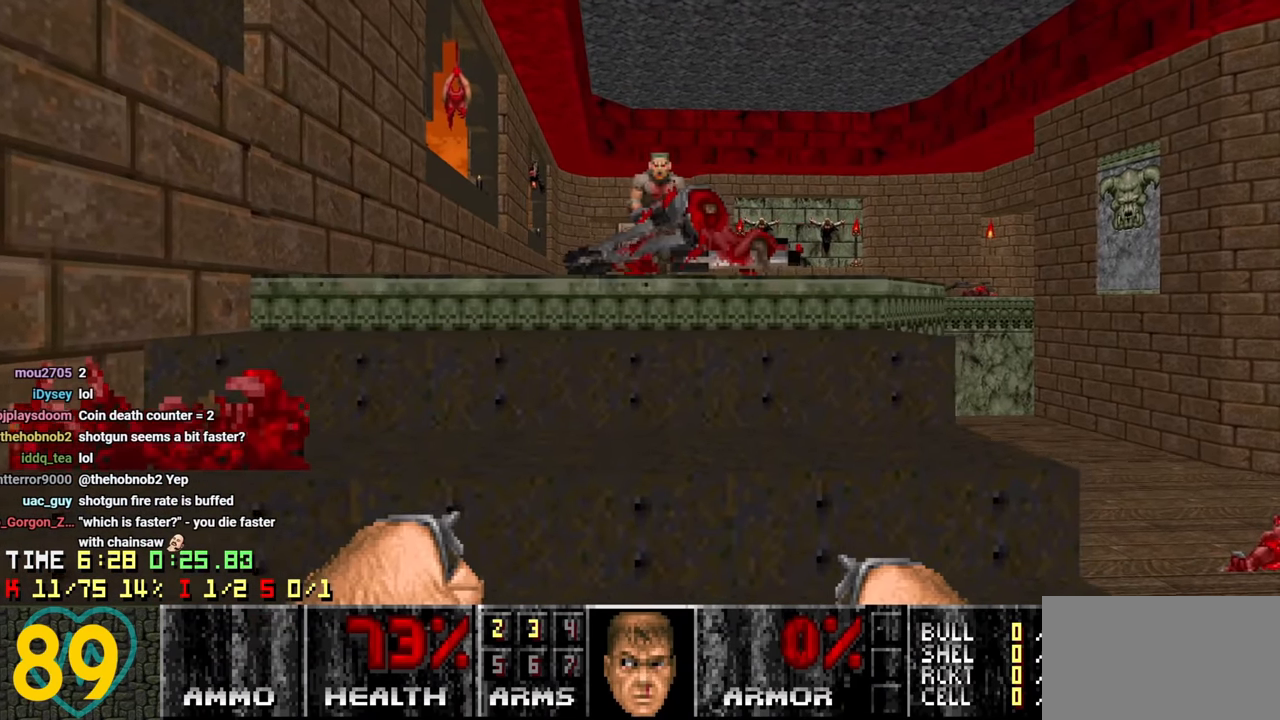
{"keys": ["w"], "mouse": [], "mouse_move": "still", "events": [[183, "w", "down"]]}
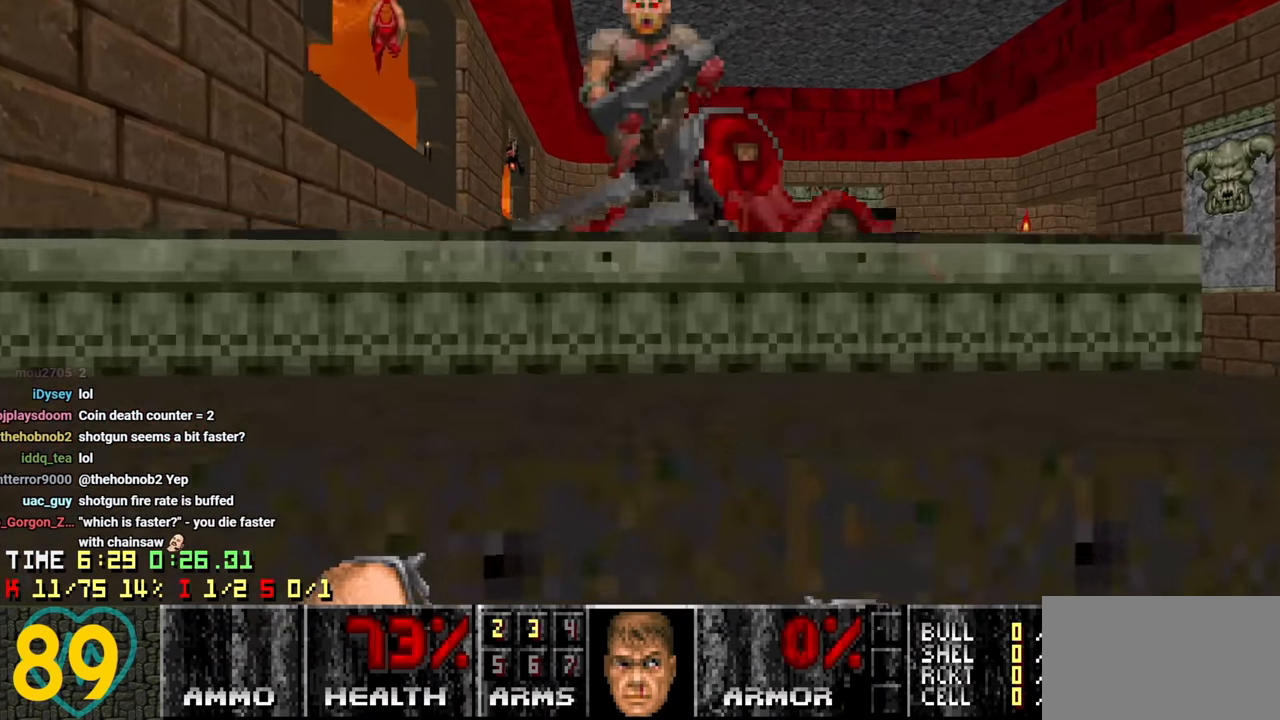
{"keys": [], "mouse": [], "mouse_move": "left", "events": [[150, "w", "up"], [250, "w", "down"], [300, "w", "up"], [400, "w", "down"], [450, "w", "up"]]}
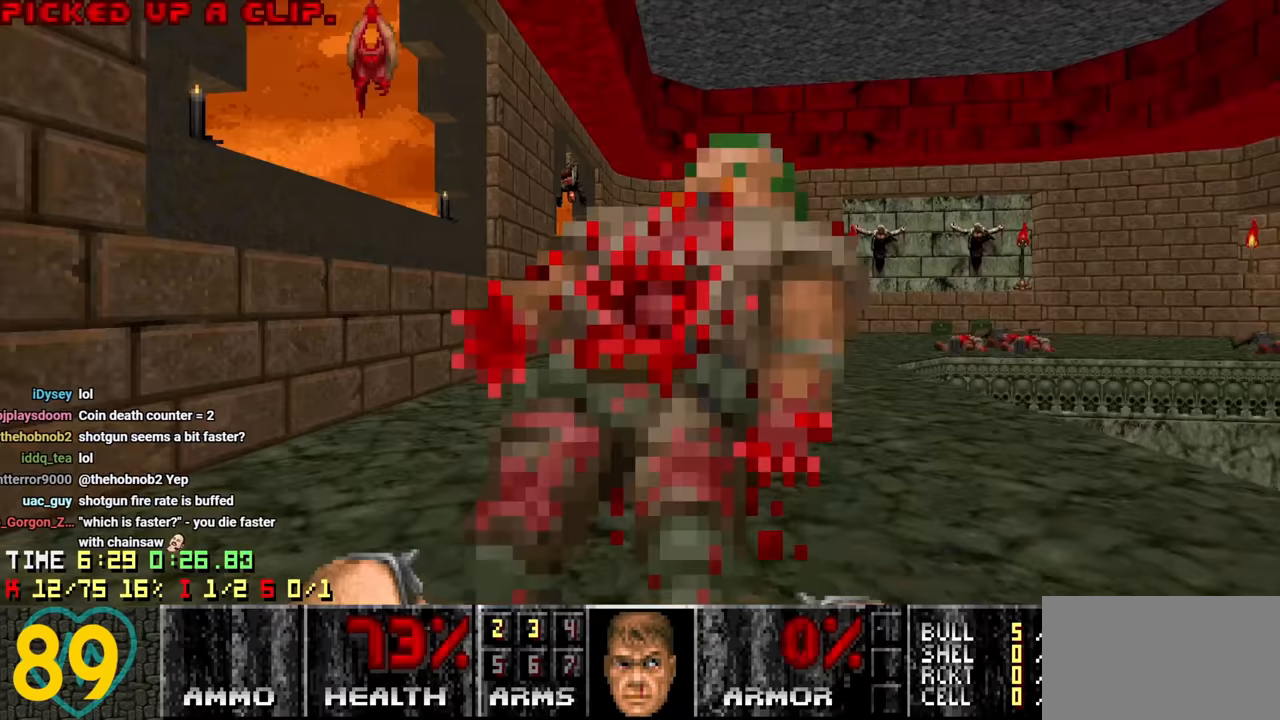
{"keys": ["w"], "mouse": [], "mouse_move": "up-right", "events": [[217, "w", "down"], [317, "a", "down"], [450, "a", "up"]]}
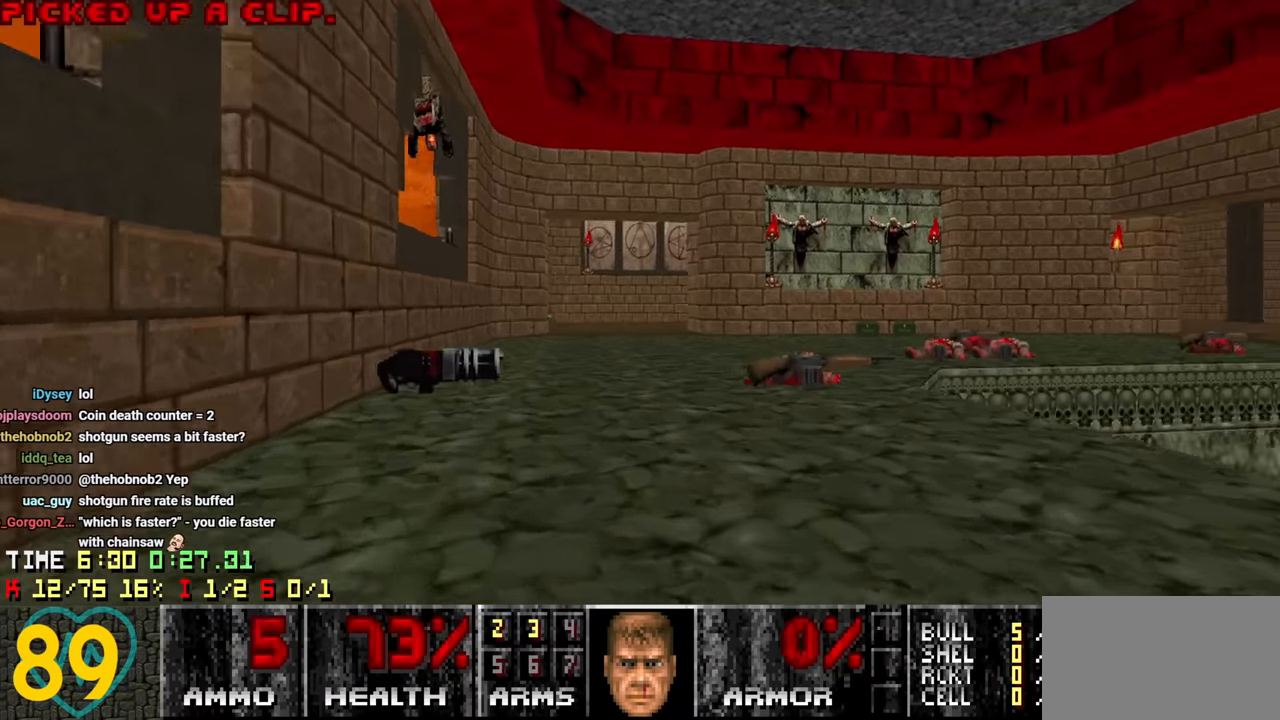
{"keys": ["d", "w"], "mouse": [], "mouse_move": "right", "events": [[83, "a", "down"], [233, "w", "up"], [317, "a", "up"], [417, "d", "down"], [467, "w", "down"]]}
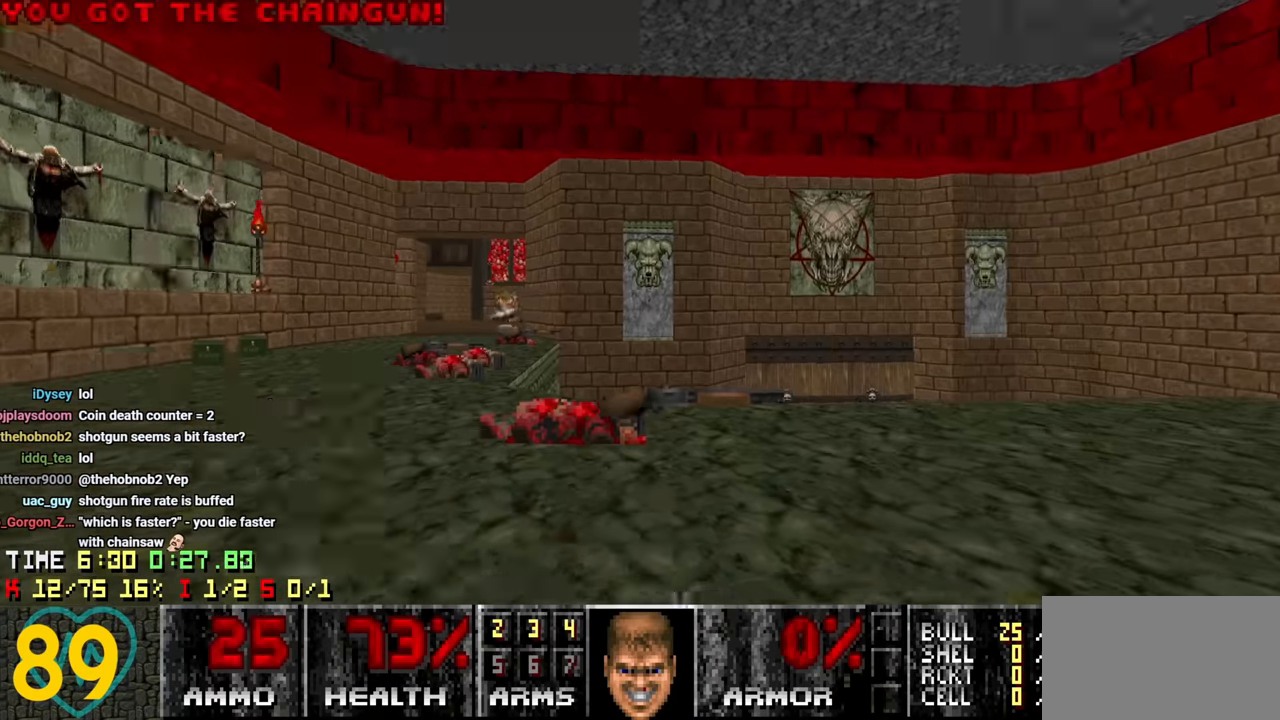
{"keys": ["d"], "mouse": [], "mouse_move": "up-right", "events": [[67, "d", "up"], [250, "a", "down"], [333, "a", "up"], [383, "d", "down"], [483, "w", "up"]]}
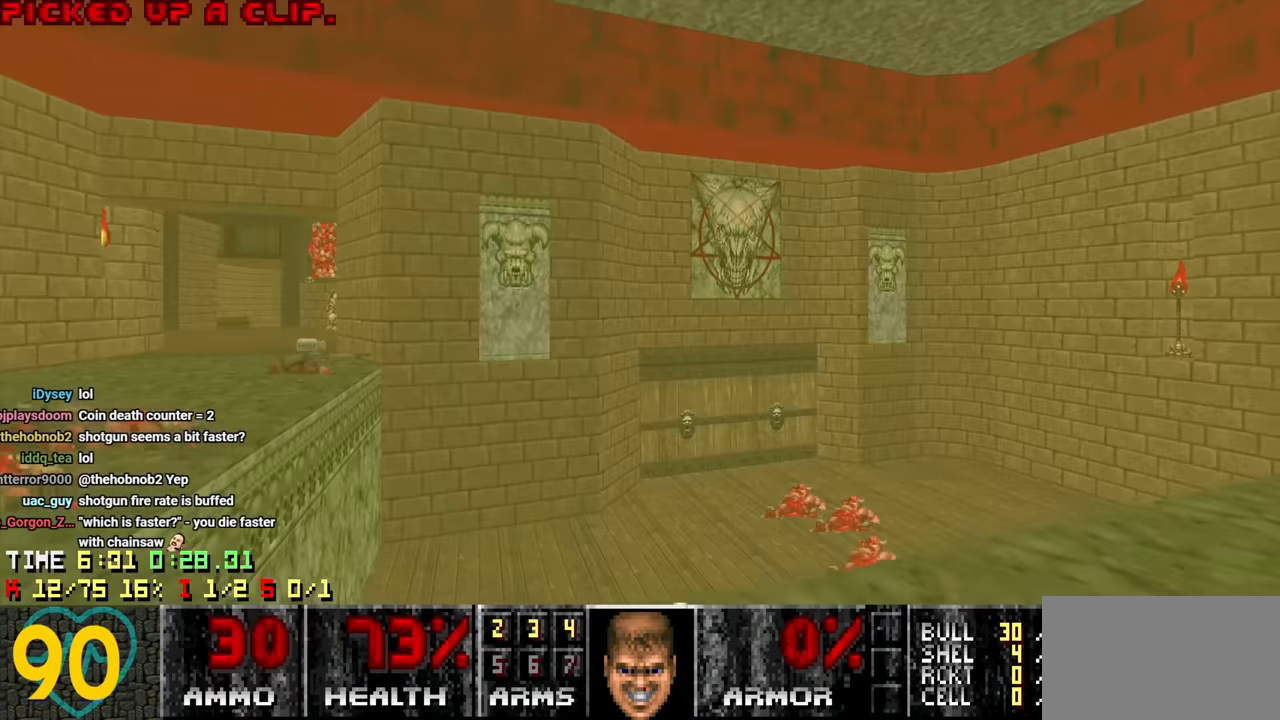
{"keys": ["w"], "mouse": [], "mouse_move": "still", "events": [[33, "d", "up"], [67, "a", "down"], [117, "s", "down"], [217, "s", "up"], [267, "a", "up"], [267, "w", "down"]]}
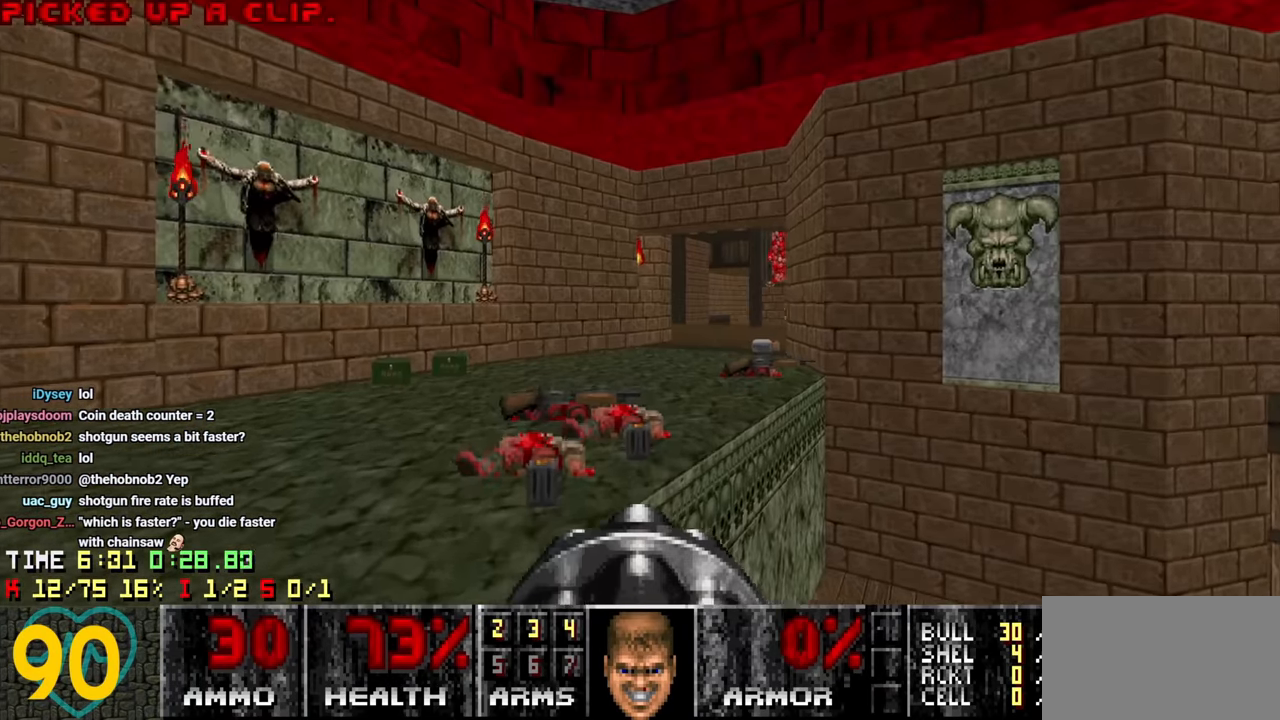
{"keys": ["d", "w"], "mouse": [], "mouse_move": "right", "events": [[133, "a", "down"], [283, "a", "up"], [367, "d", "down"]]}
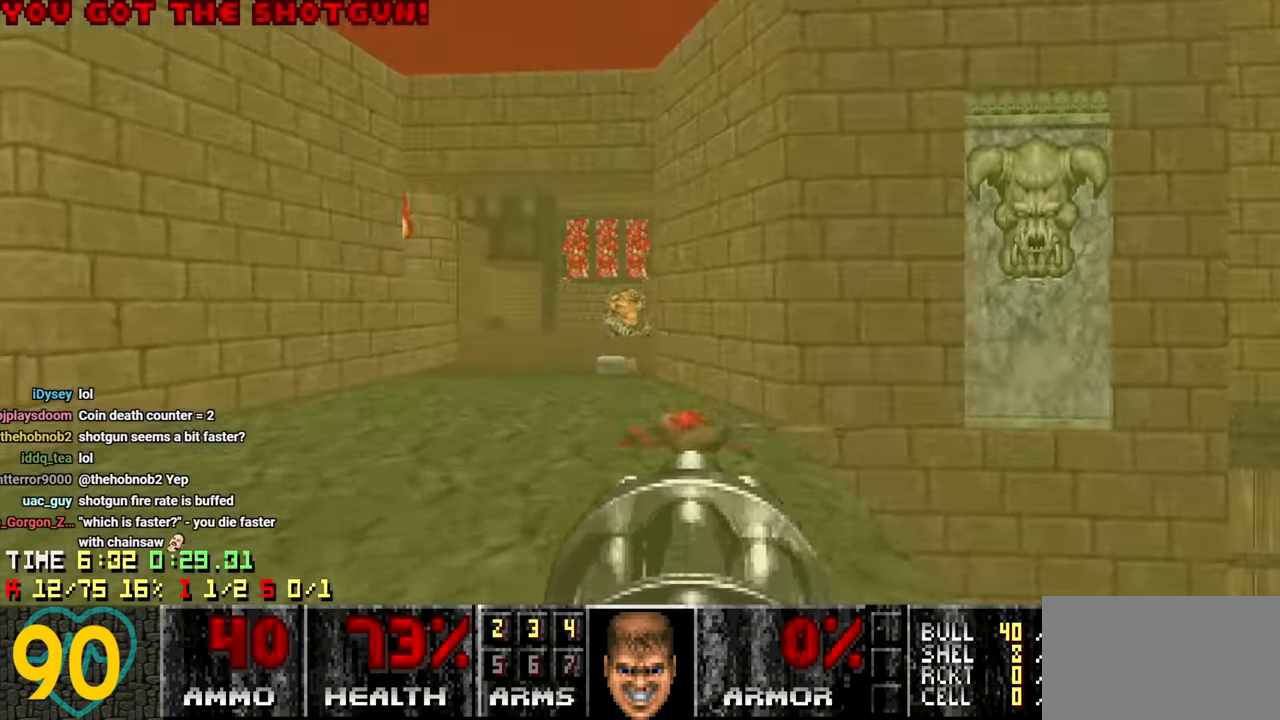
{"keys": [], "mouse": [], "mouse_move": "left", "events": [[167, "d", "up"], [283, "w", "up"]]}
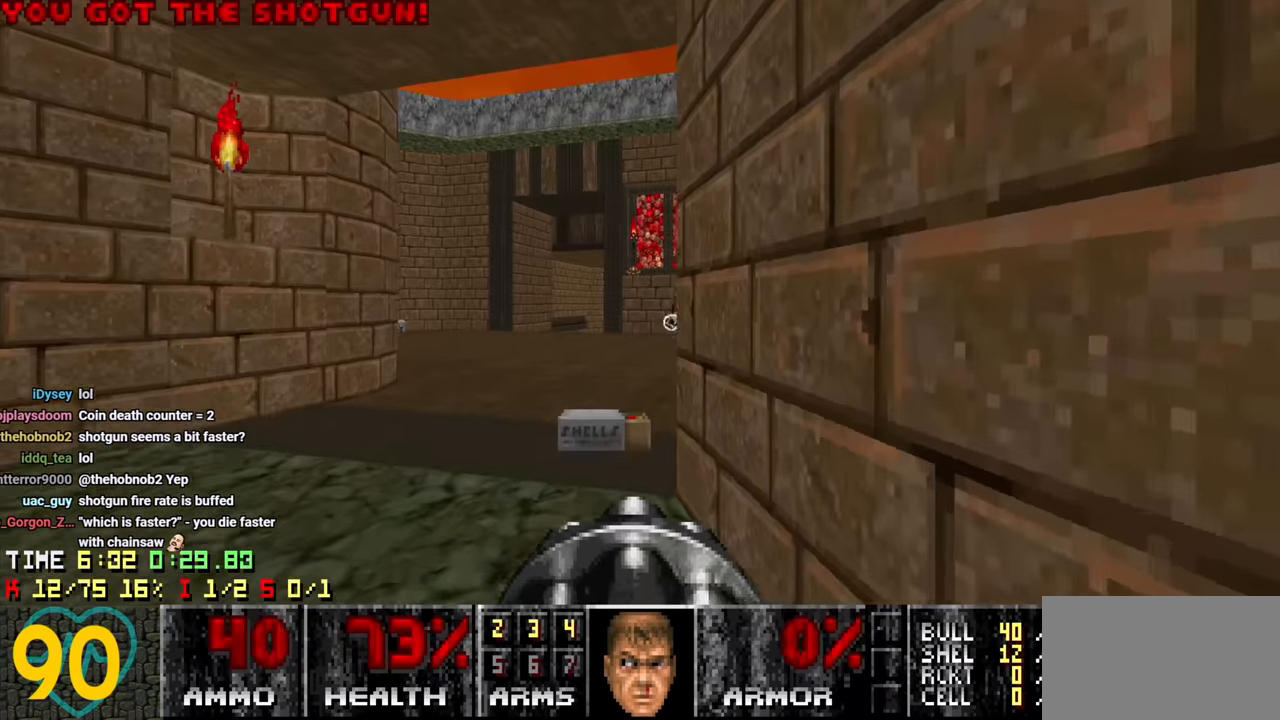
{"keys": [], "mouse": [], "mouse_move": "still", "events": [[83, "d", "down"], [217, "d", "up"], [350, "s", "down"], [400, "d", "down"], [450, "s", "up"], [500, "d", "up"]]}
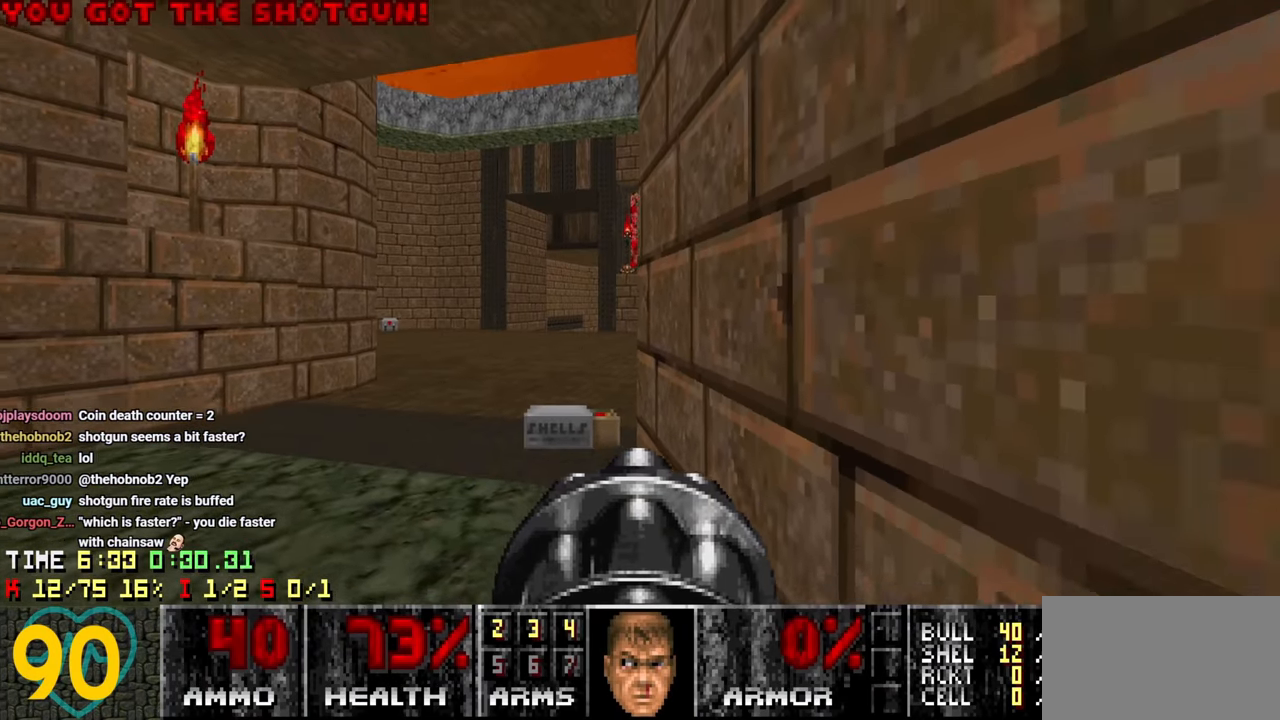
{"keys": [], "mouse": [], "mouse_move": "still", "events": [[283, "d", "down"], [383, "d", "up"]]}
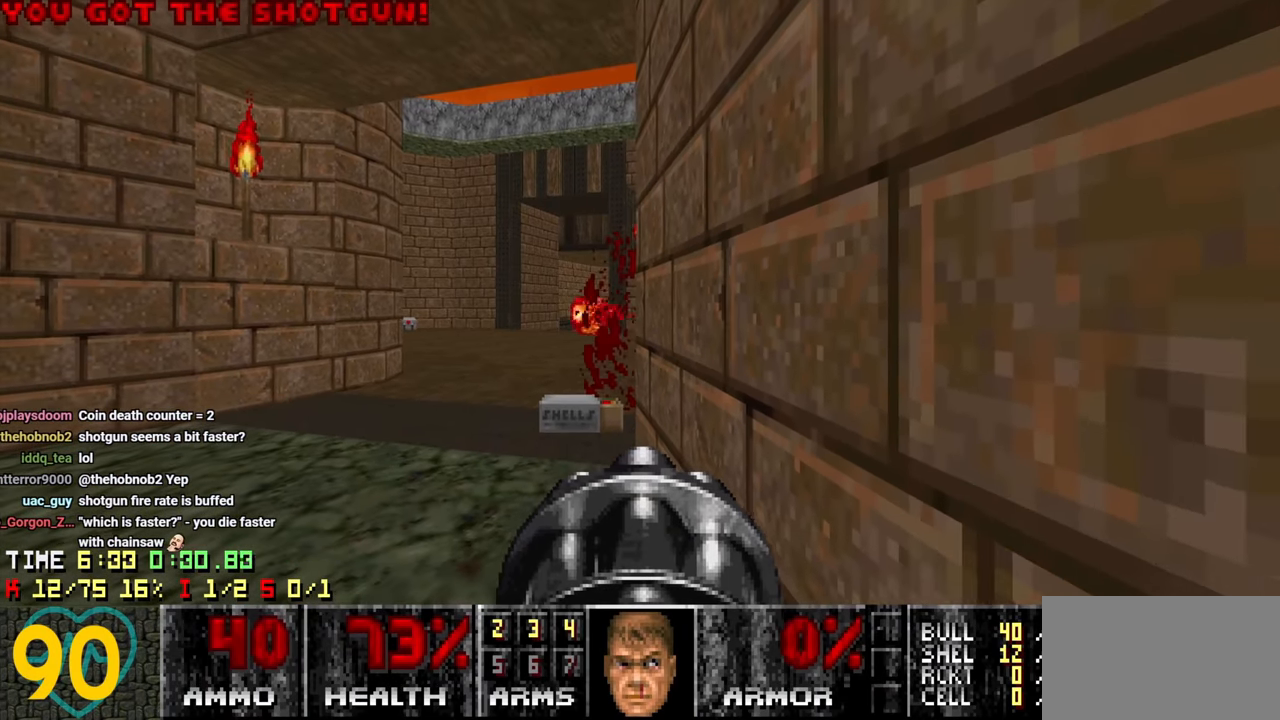
{"keys": [], "mouse": [], "mouse_move": "left", "events": []}
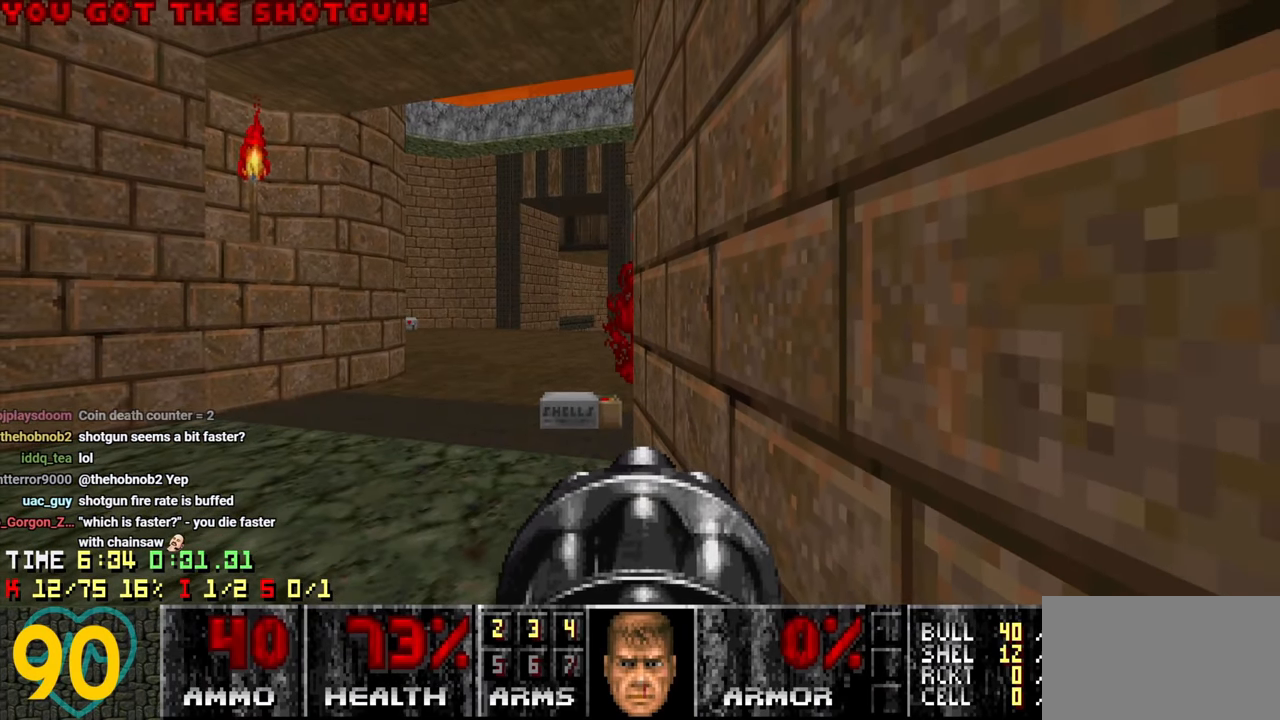
{"keys": [], "mouse": [], "mouse_move": "right", "events": []}
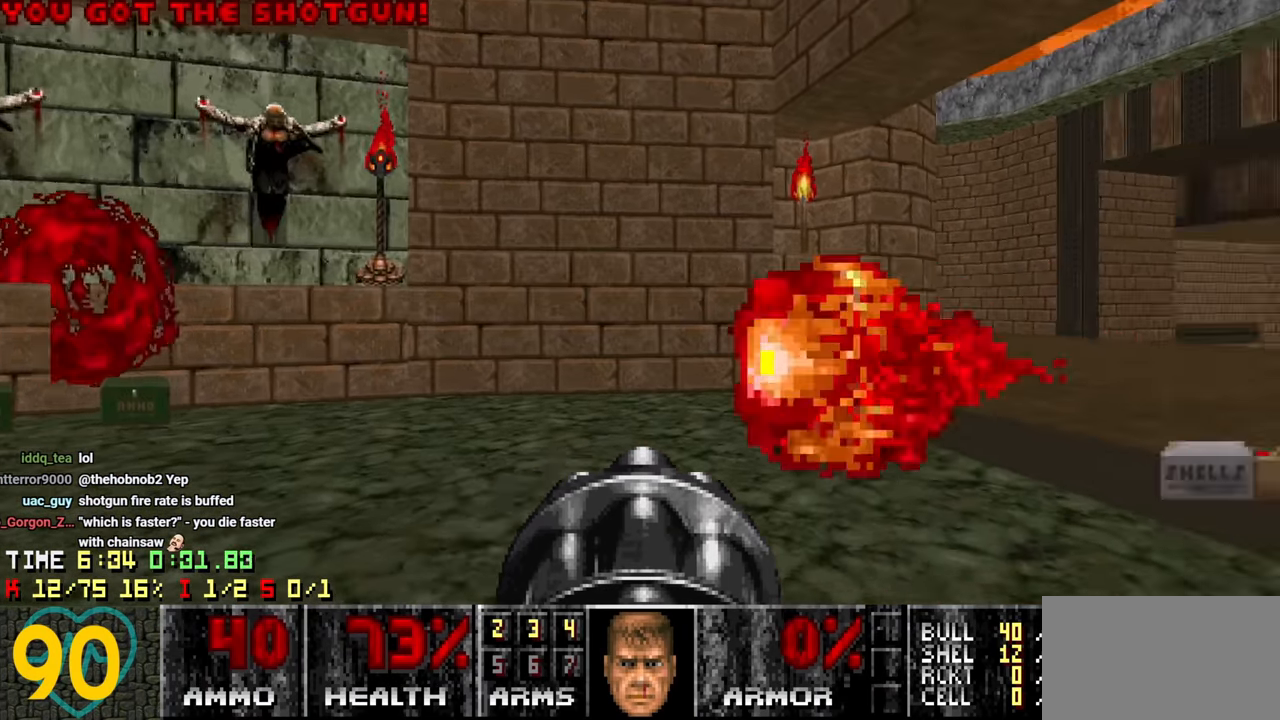
{"keys": ["w"], "mouse": [], "mouse_move": "right", "events": [[284, "w", "down"]]}